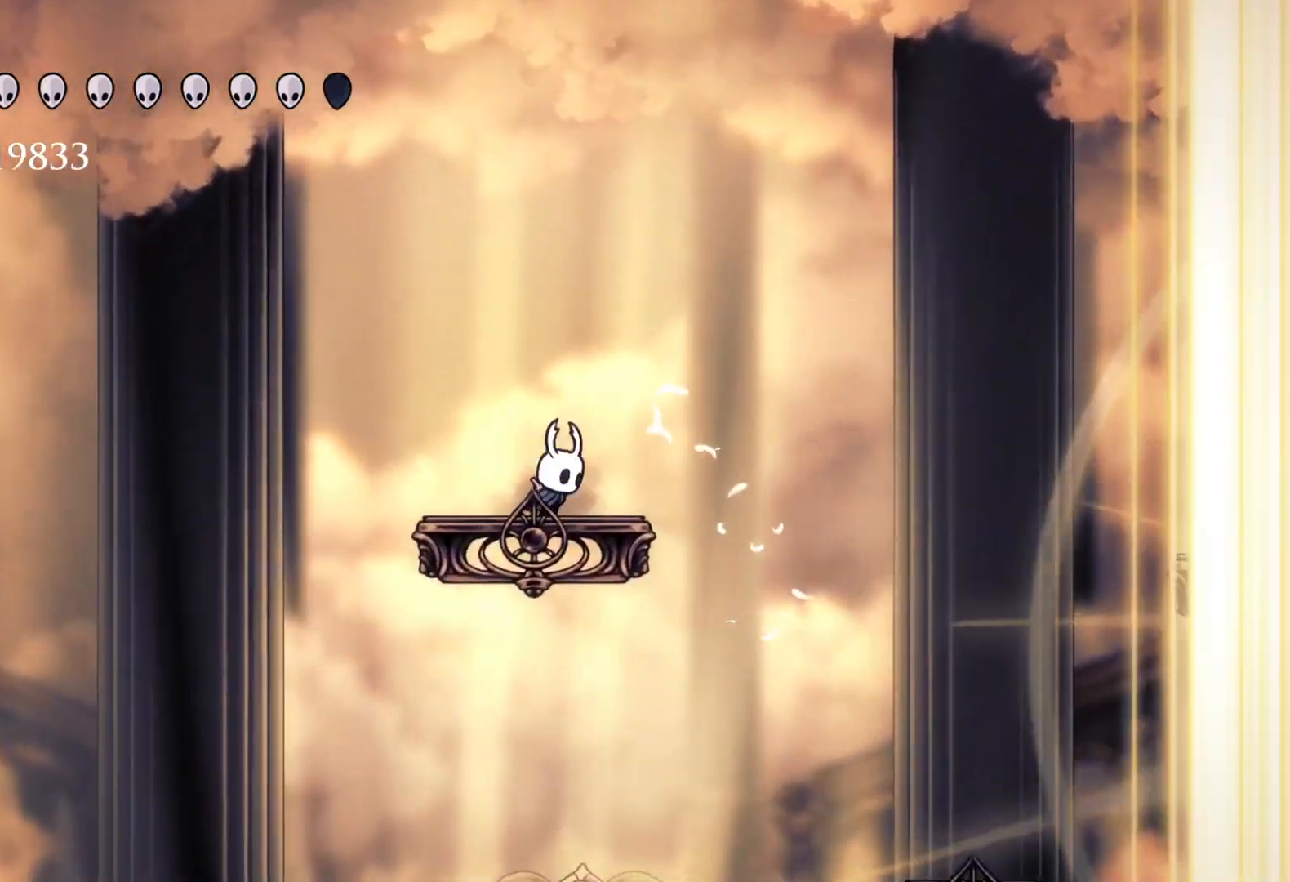
Gameplay with keyboard and mouse; each line is a JSON object with the keys and mouse buttons held at the frame after it. "events" lists presses ("down") and releases ("up") of "1", "2", "3", "4", "5", "a", "alt", "c", "ctrl", "d", "e", "f", "q", "r", "s", "shift", "space", "tab", "v", "w", "x", "z", "mouse_left", "mouse_middle", "mouse_right", "mouse_wheel_up" and "mouse_wheel_down" between this image and that frame as [ms after this image, input, new state], when the widget could be followed in between. "mouse_left", "mouse_middle", "mouse_right", "mouse_wheel_up", "mouse_wheel_down" = the "left", "middle", "right", "wheel_up", "wheel_down" buttons of the "mouse" list. No other keys are recorded. Mouse movement is not recorded.
{"keys": [], "mouse": [], "events": [[83, "f", "up"], [83, "s", "down"], [117, "s", "up"], [167, "f", "down"], [217, "f", "up"], [267, "s", "down"], [450, "s", "up"]]}
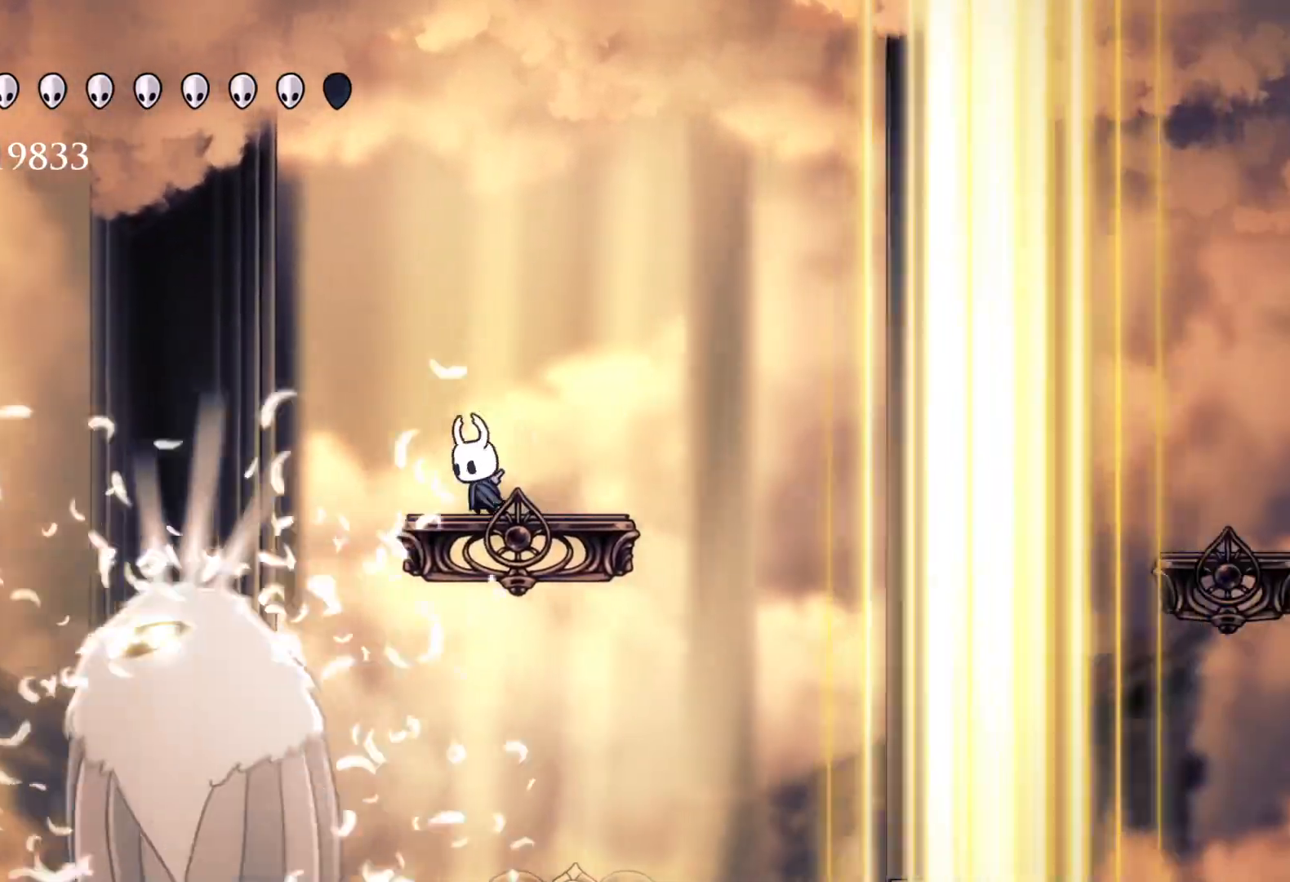
{"keys": ["s", "space"], "mouse": [], "events": [[133, "s", "down"], [283, "space", "down"]]}
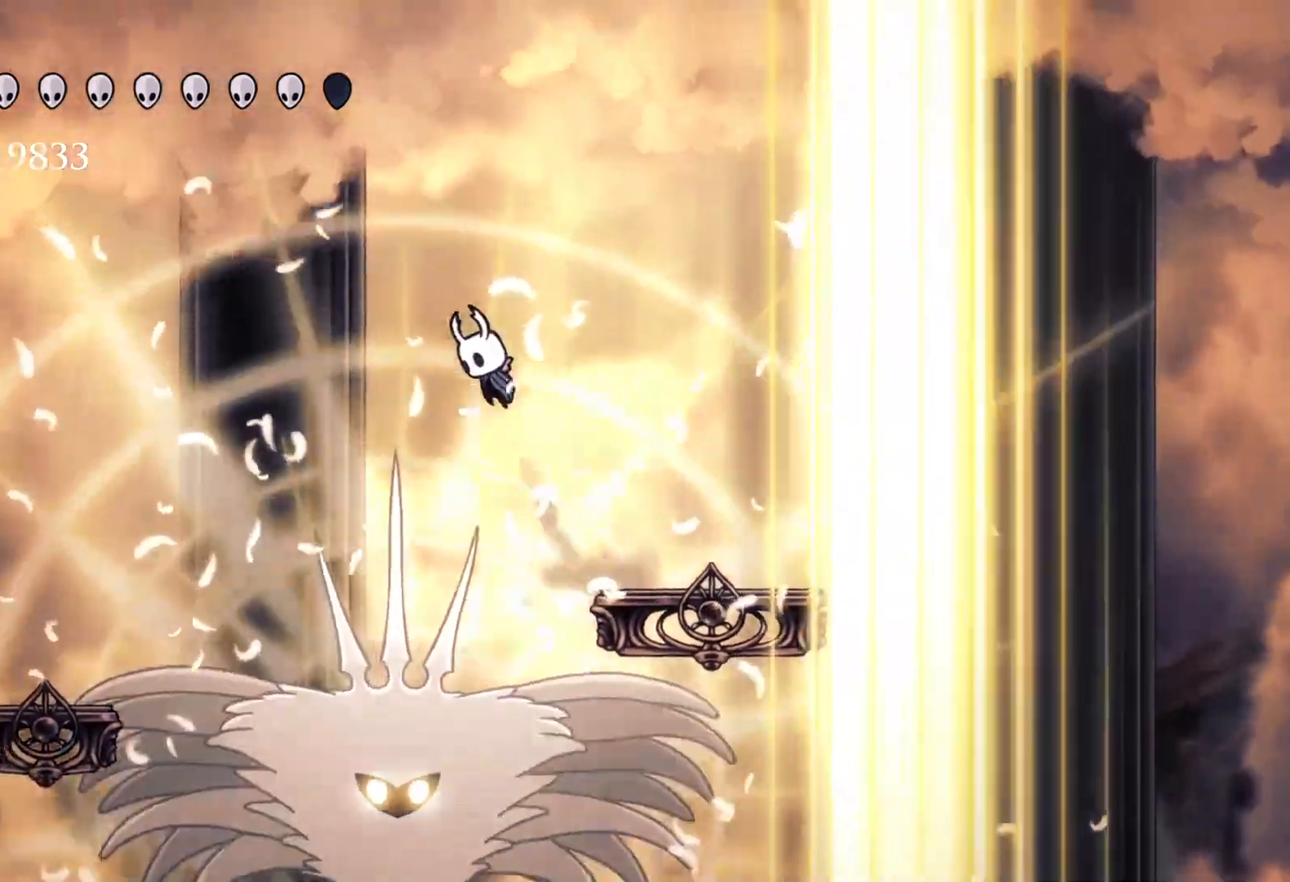
{"keys": ["f"], "mouse": [], "events": [[200, "space", "up"], [300, "s", "up"], [333, "f", "down"]]}
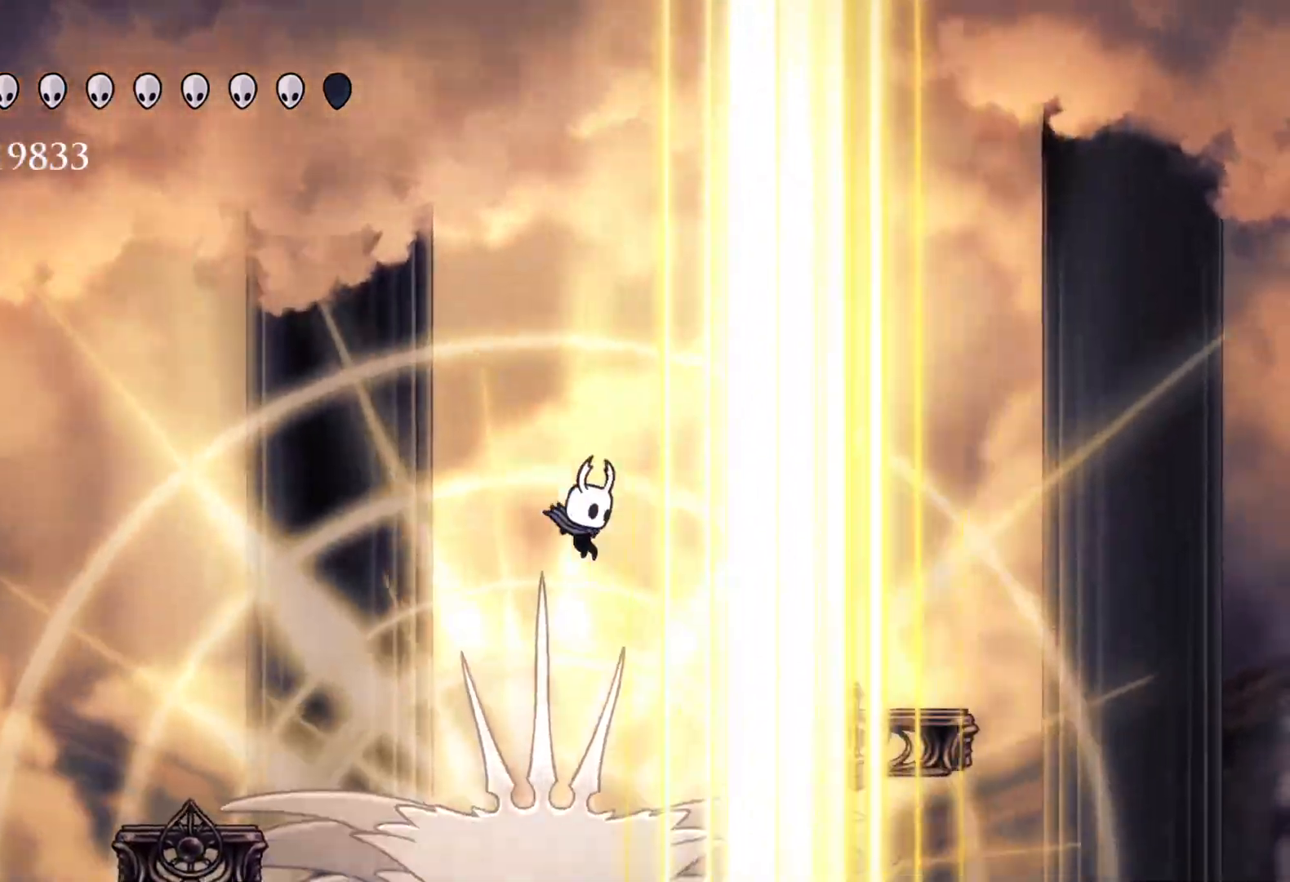
{"keys": ["s"], "mouse": [], "events": [[33, "shift", "down"], [350, "shift", "up"], [400, "f", "up"], [450, "s", "down"]]}
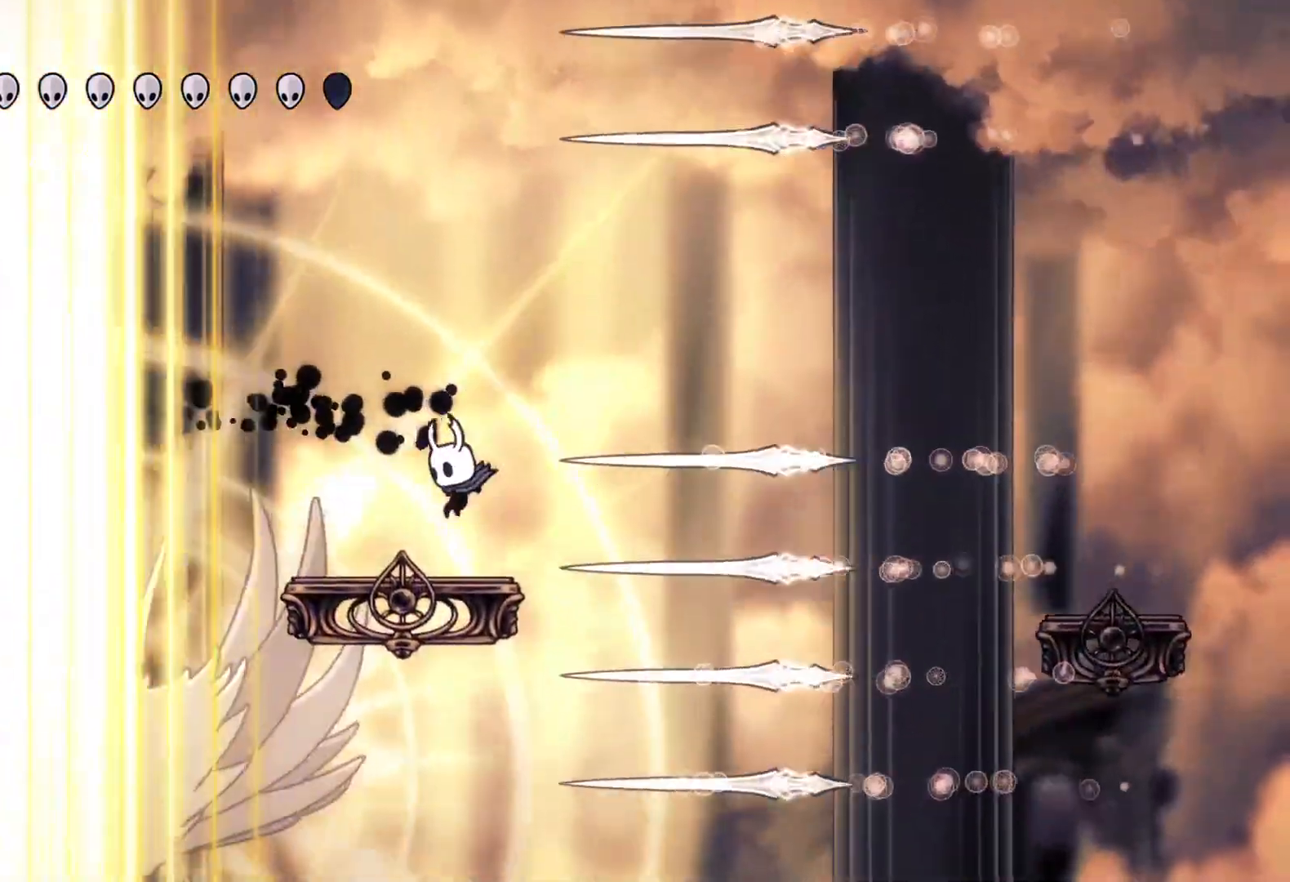
{"keys": ["s", "space"], "mouse": [], "events": [[183, "space", "down"]]}
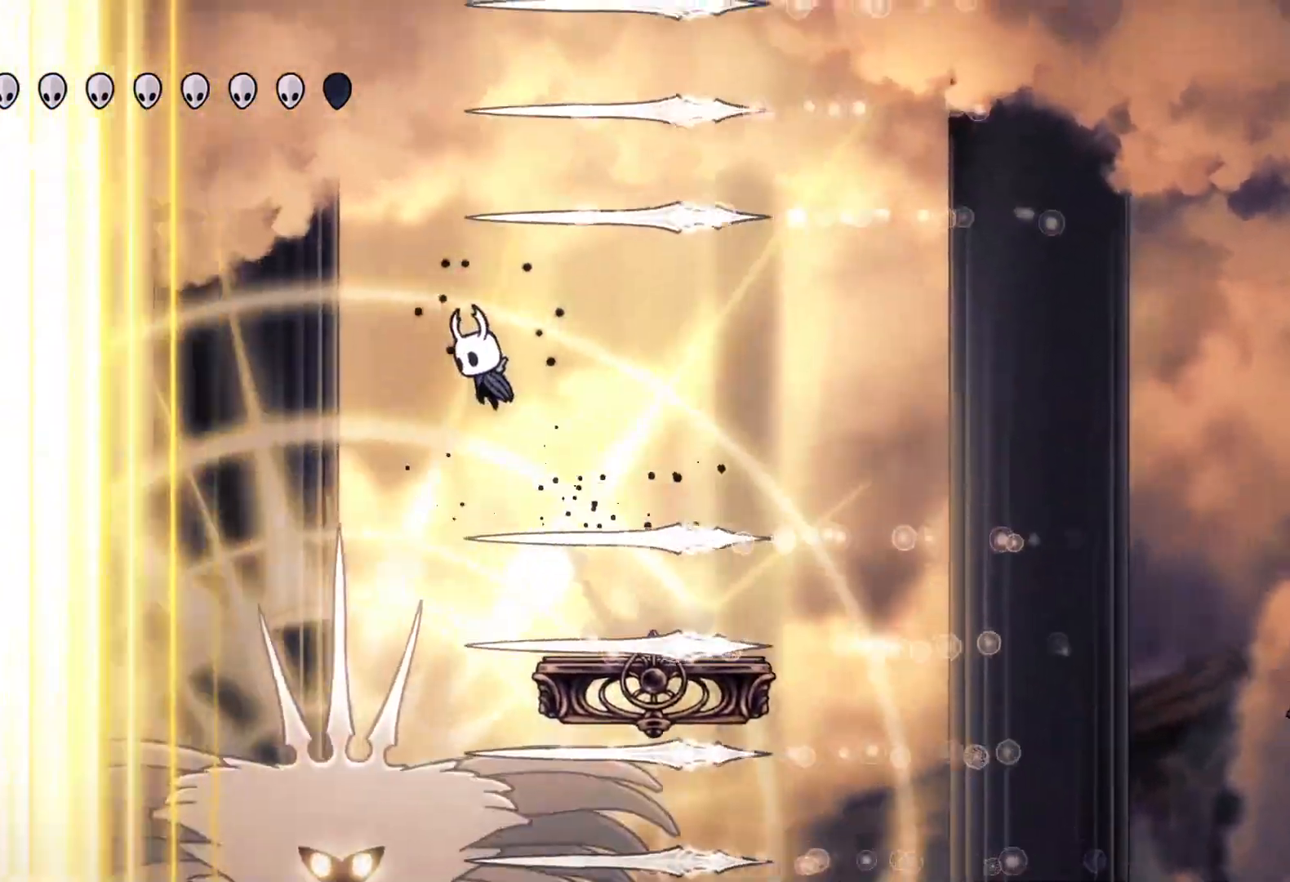
{"keys": ["d", "f"], "mouse": ["left"], "events": [[50, "space", "up"], [300, "d", "down"], [333, "f", "down"], [333, "s", "up"], [433, "mouse_left", "down"]]}
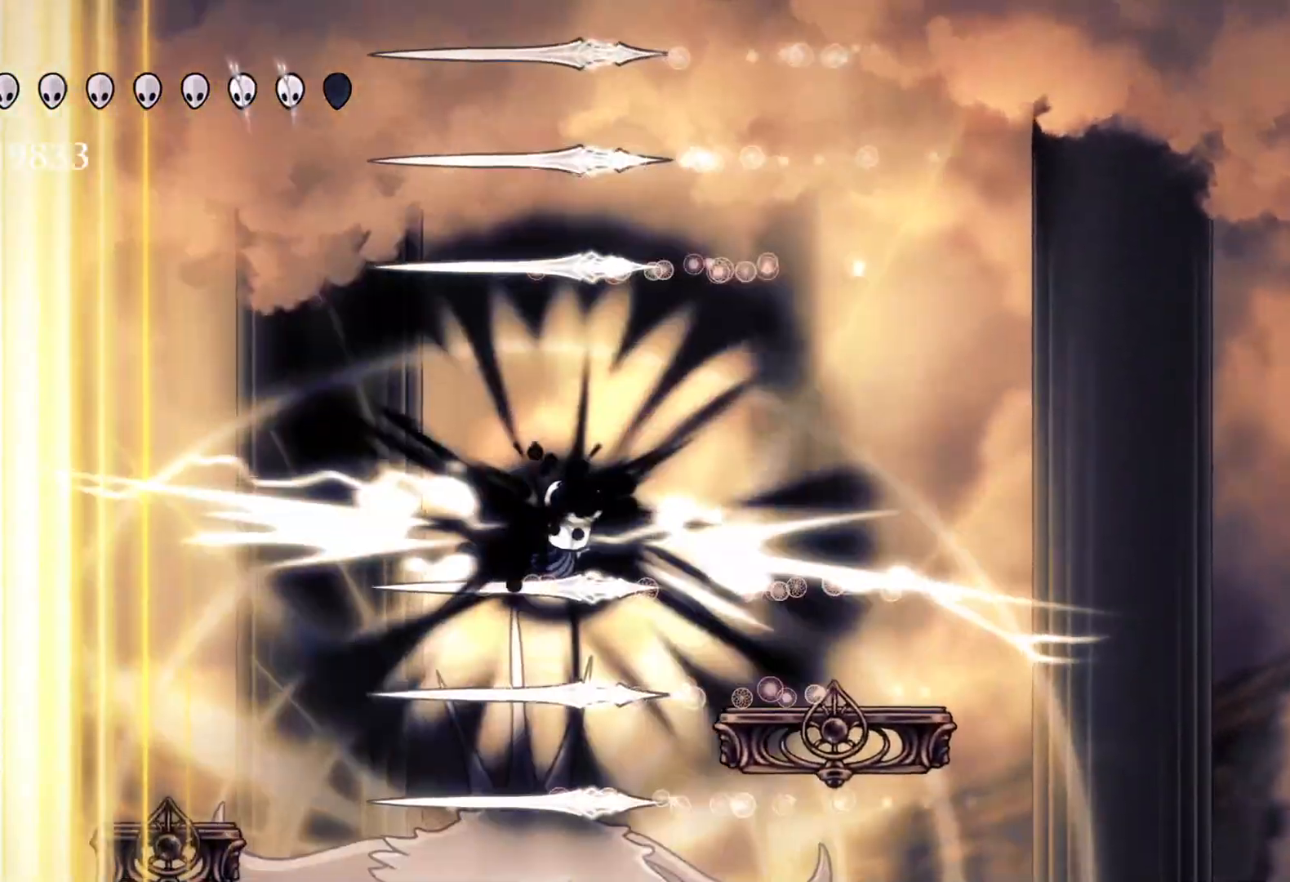
{"keys": ["f", "s"], "mouse": [], "events": [[17, "mouse_left", "up"], [217, "d", "up"], [500, "s", "down"]]}
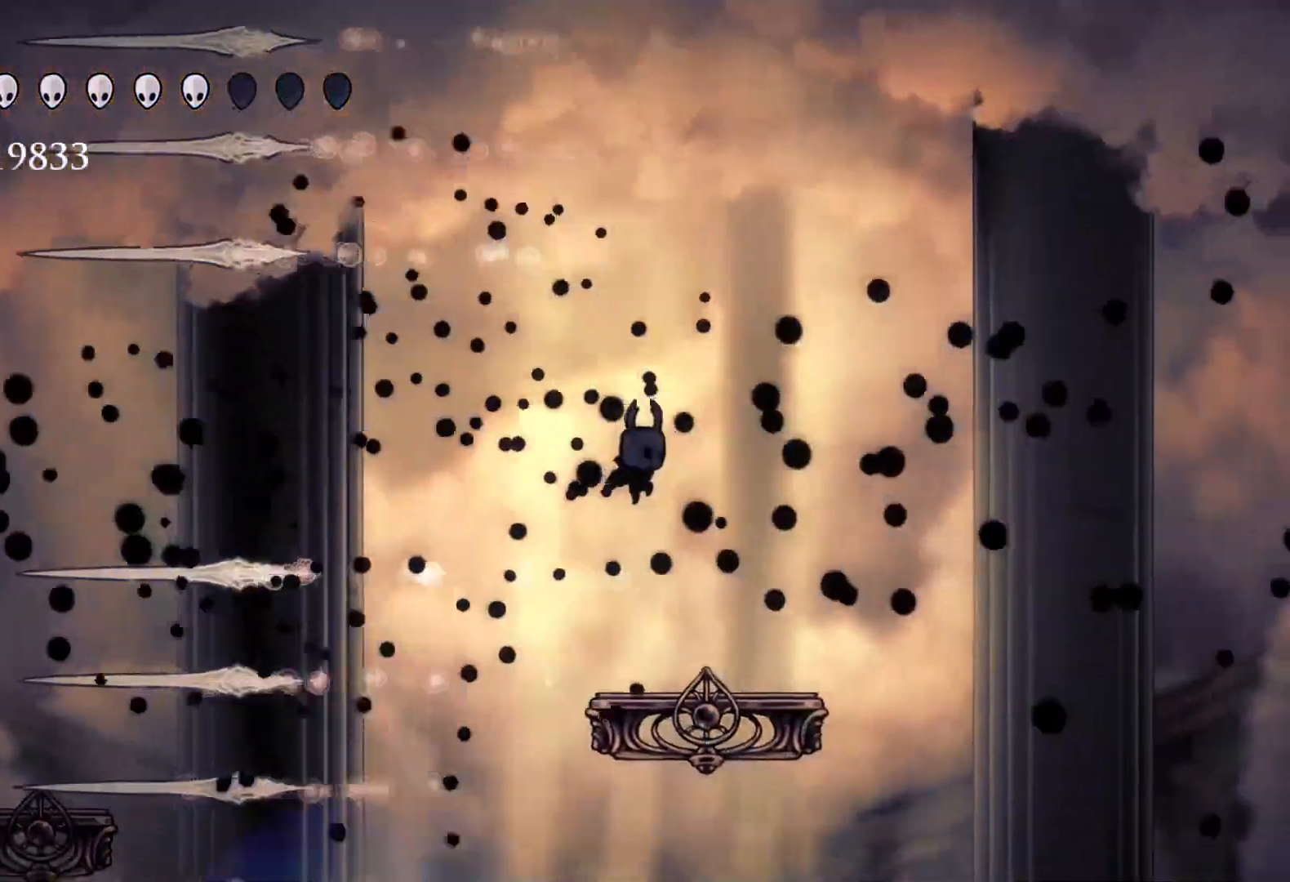
{"keys": ["d", "f"], "mouse": ["left"], "events": [[33, "f", "up"], [183, "d", "down"], [367, "mouse_left", "down"], [500, "f", "down"], [500, "s", "up"]]}
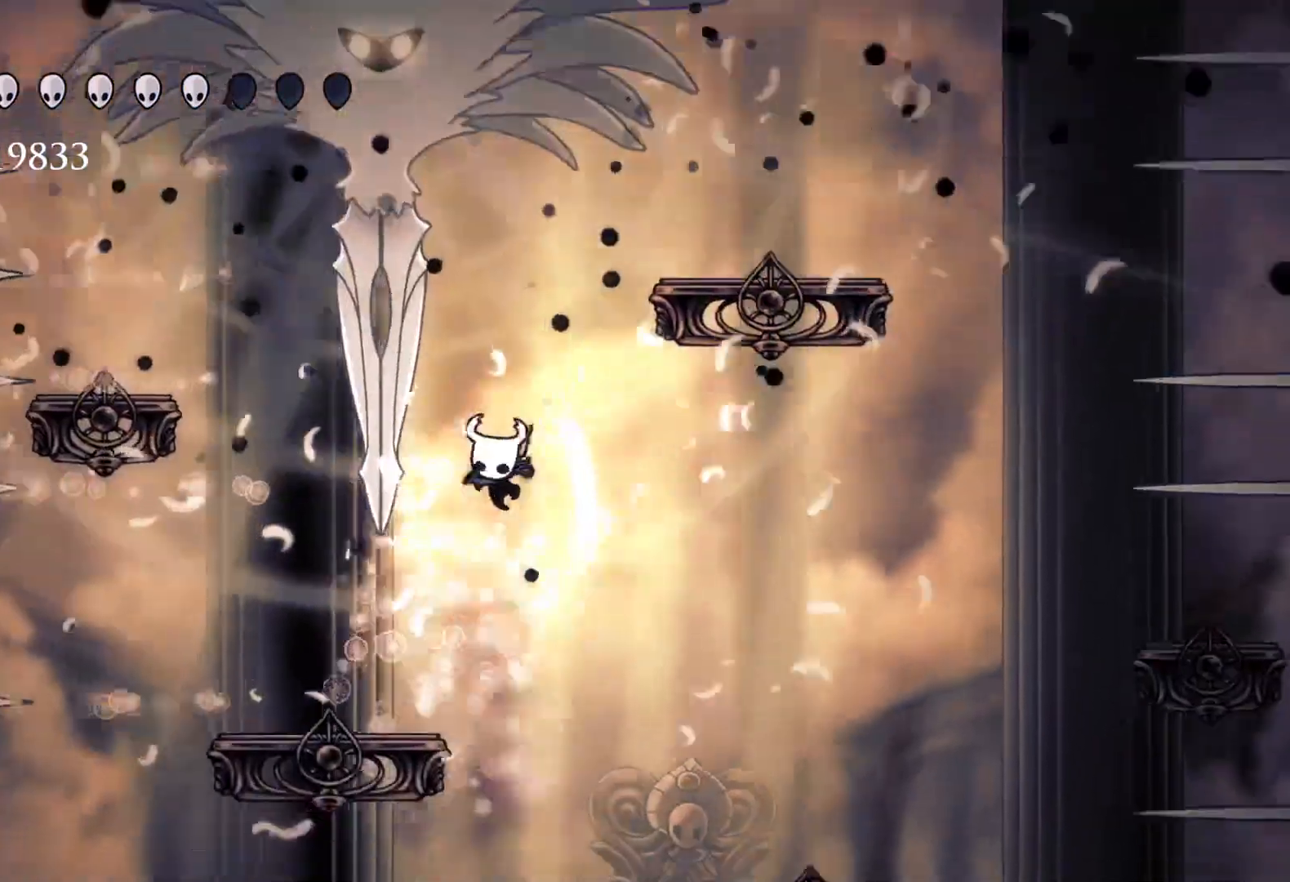
{"keys": ["s", "space"], "mouse": [], "events": [[50, "d", "up"], [50, "mouse_left", "up"], [100, "space", "down"], [333, "s", "down"], [383, "f", "up"]]}
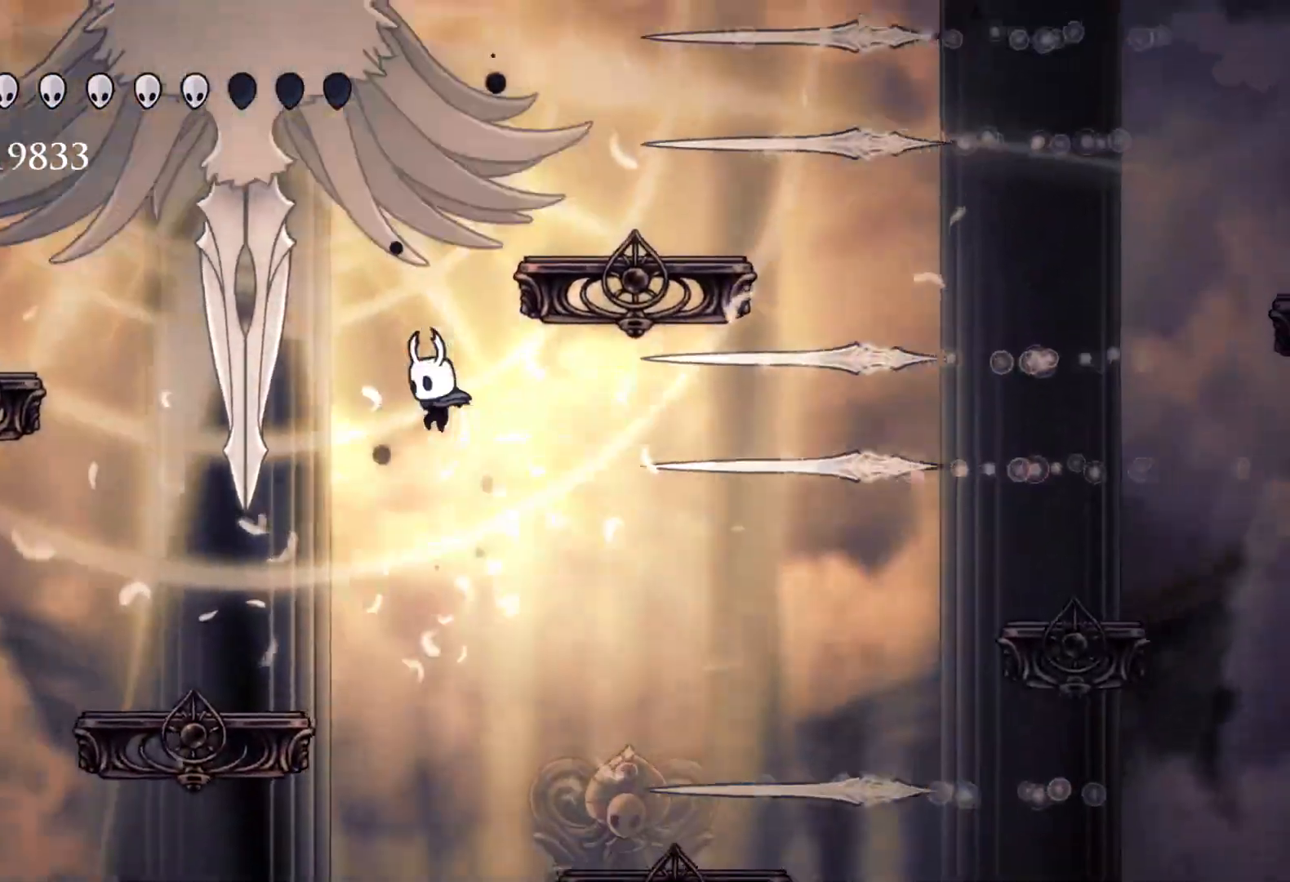
{"keys": ["s"], "mouse": [], "events": [[17, "space", "up"]]}
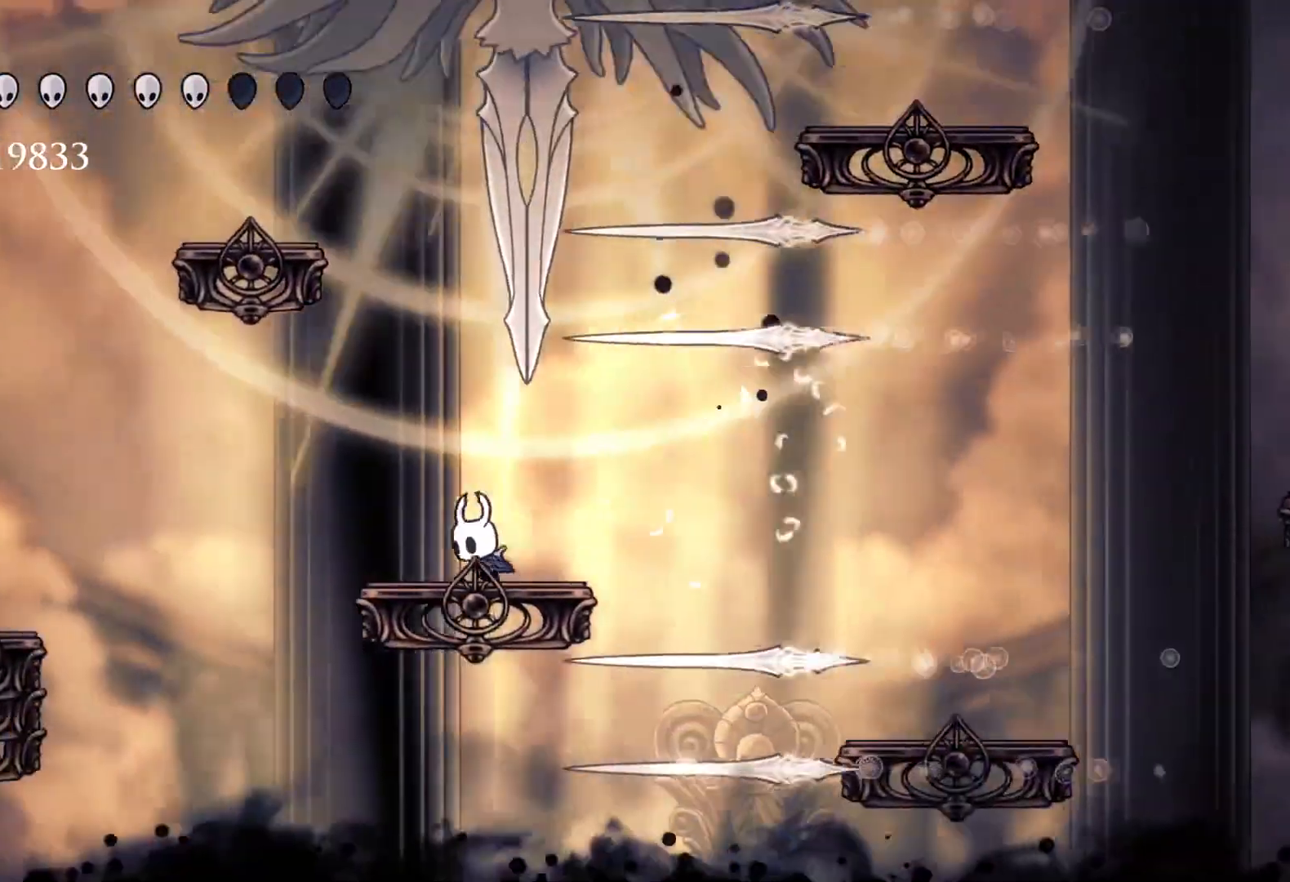
{"keys": ["f", "space"], "mouse": [], "events": [[33, "s", "up"], [417, "f", "down"], [500, "space", "down"]]}
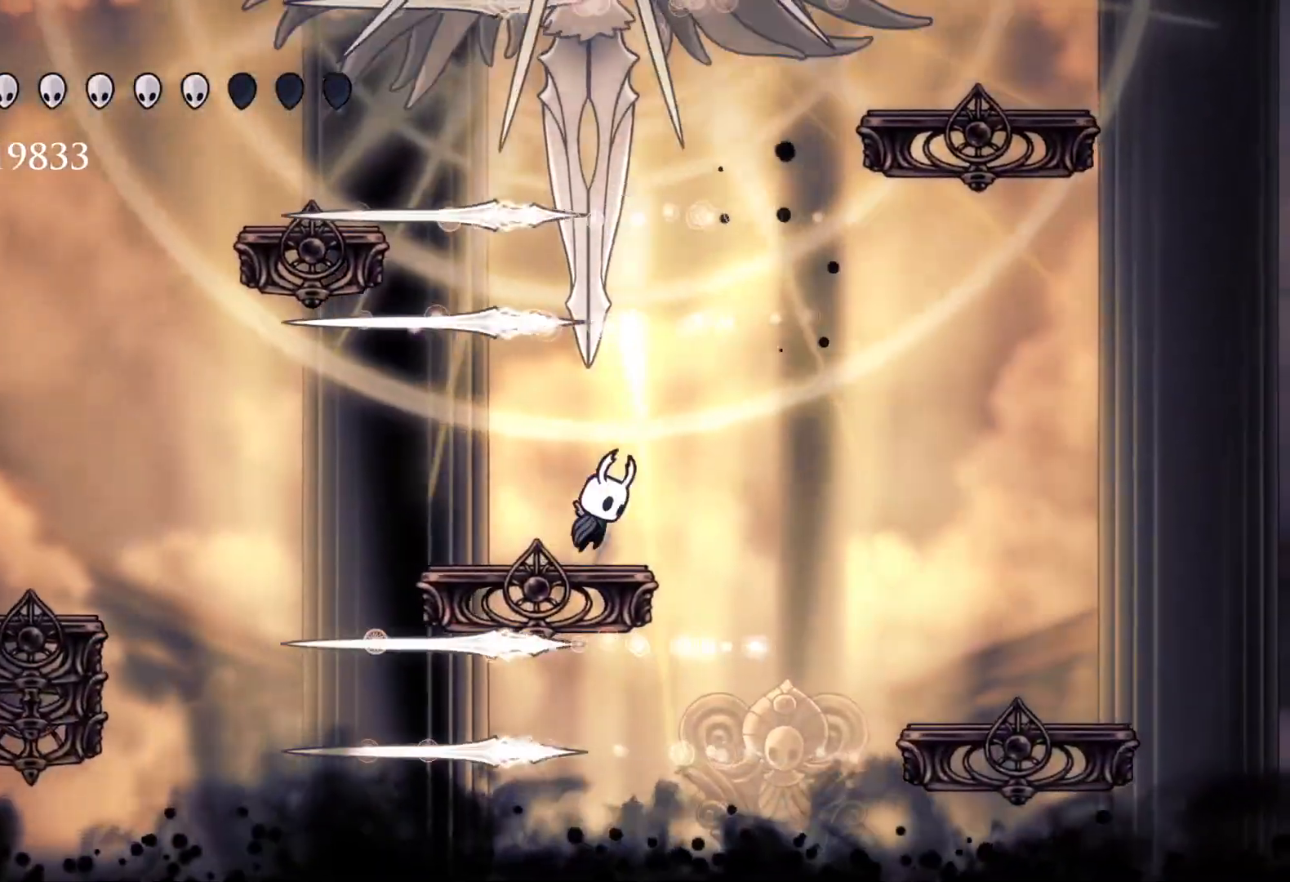
{"keys": [], "mouse": [], "events": [[100, "e", "down"], [183, "f", "up"], [183, "space", "up"], [233, "s", "down"], [283, "e", "up"], [383, "s", "up"]]}
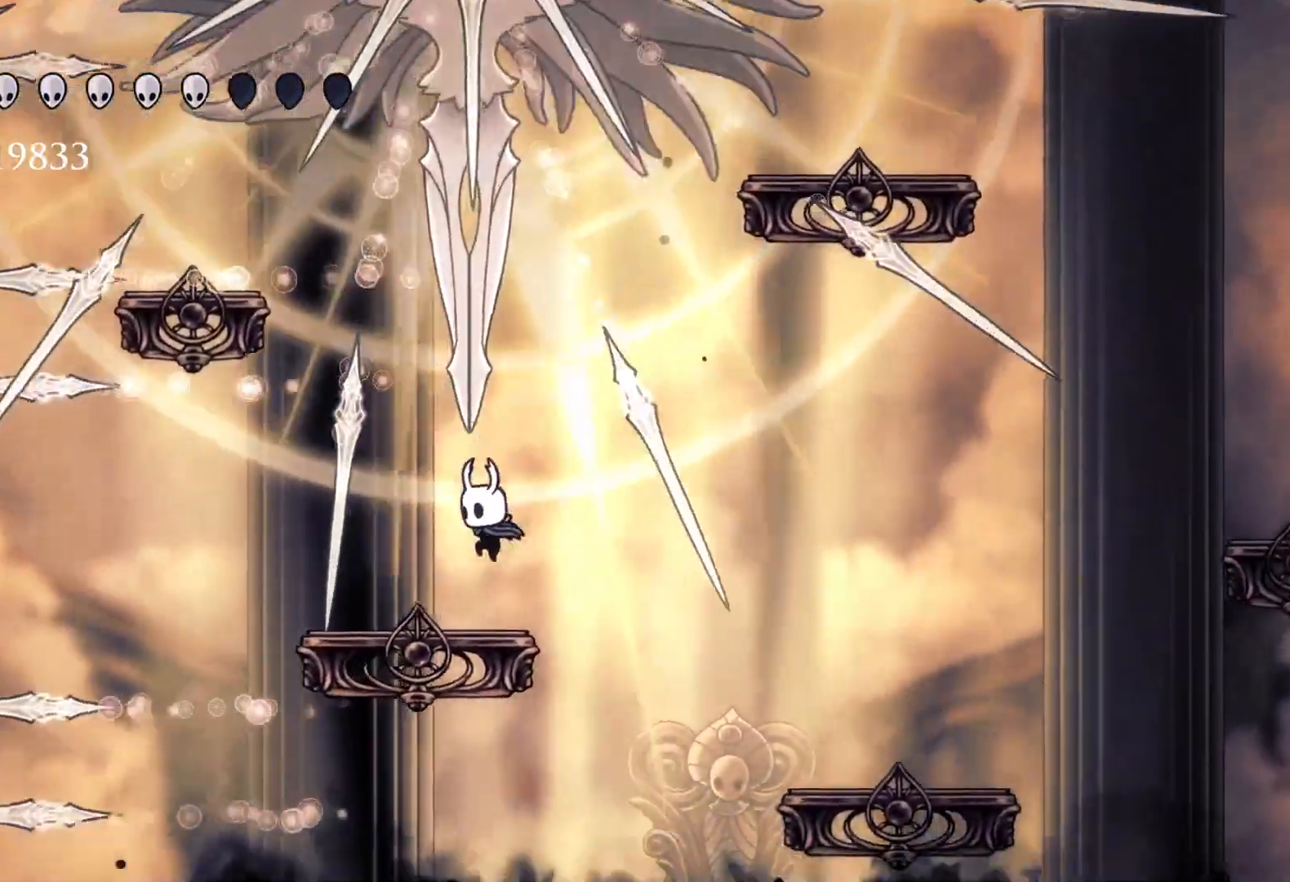
{"keys": ["f", "space"], "mouse": [], "events": [[200, "f", "down"], [250, "space", "down"]]}
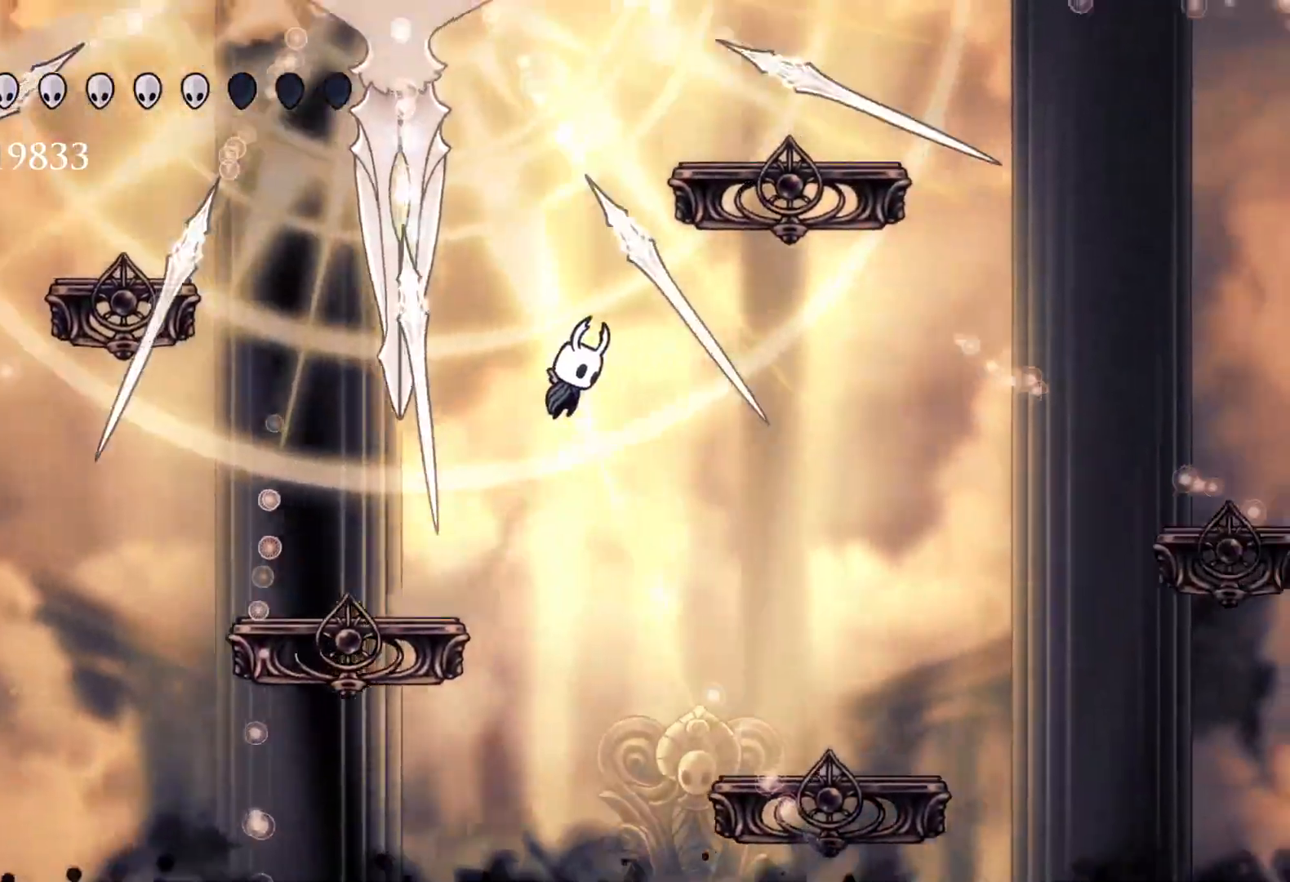
{"keys": ["e", "f"], "mouse": ["left"], "events": [[33, "f", "up"], [33, "s", "down"], [33, "space", "up"], [83, "space", "down"], [133, "e", "down"], [400, "mouse_left", "down"], [450, "f", "down"], [450, "s", "up"], [500, "space", "up"]]}
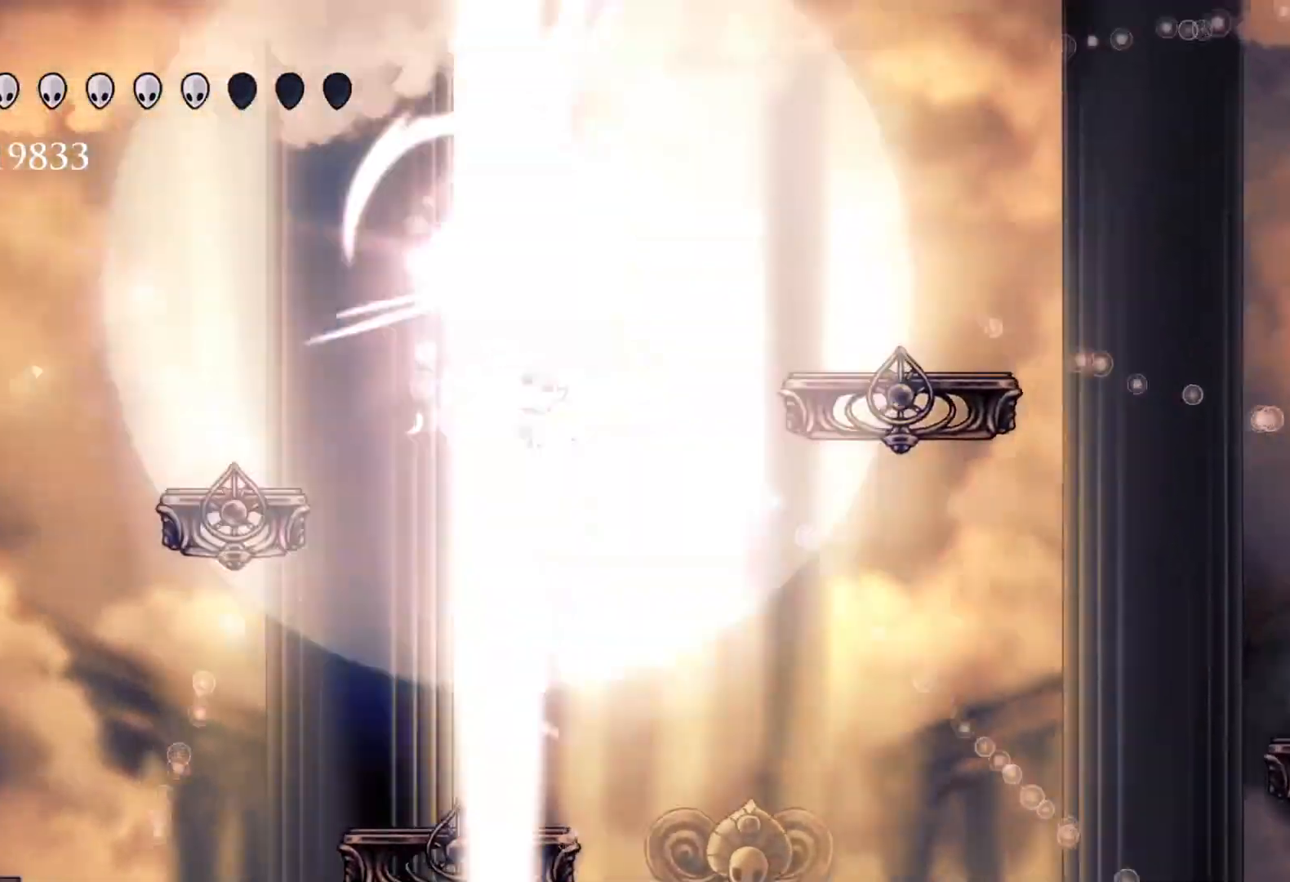
{"keys": [], "mouse": [], "events": [[50, "mouse_left", "up"], [100, "e", "up"], [100, "f", "up"], [100, "s", "down"], [317, "s", "up"]]}
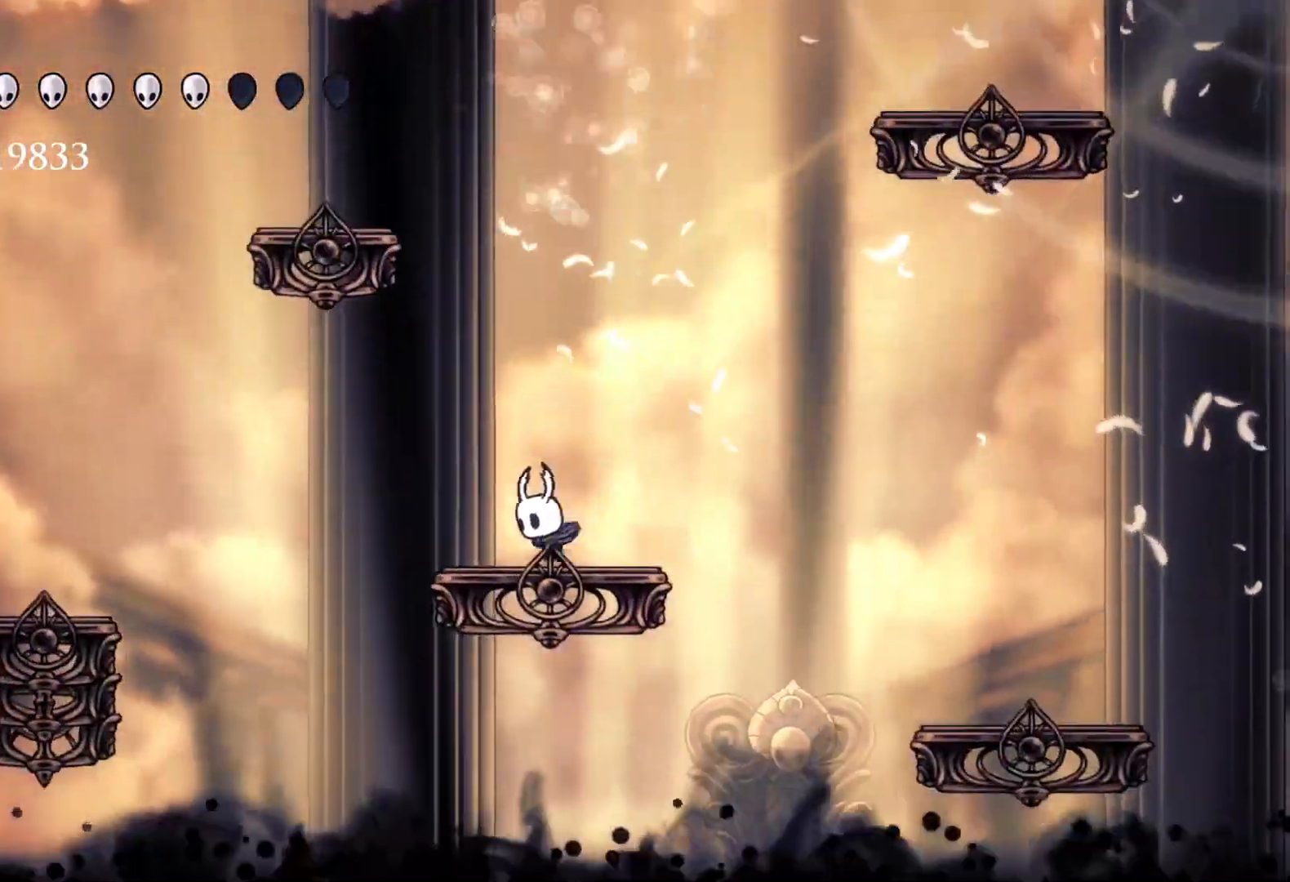
{"keys": [], "mouse": [], "events": [[17, "f", "down"], [67, "space", "down"], [250, "f", "up"], [383, "space", "up"]]}
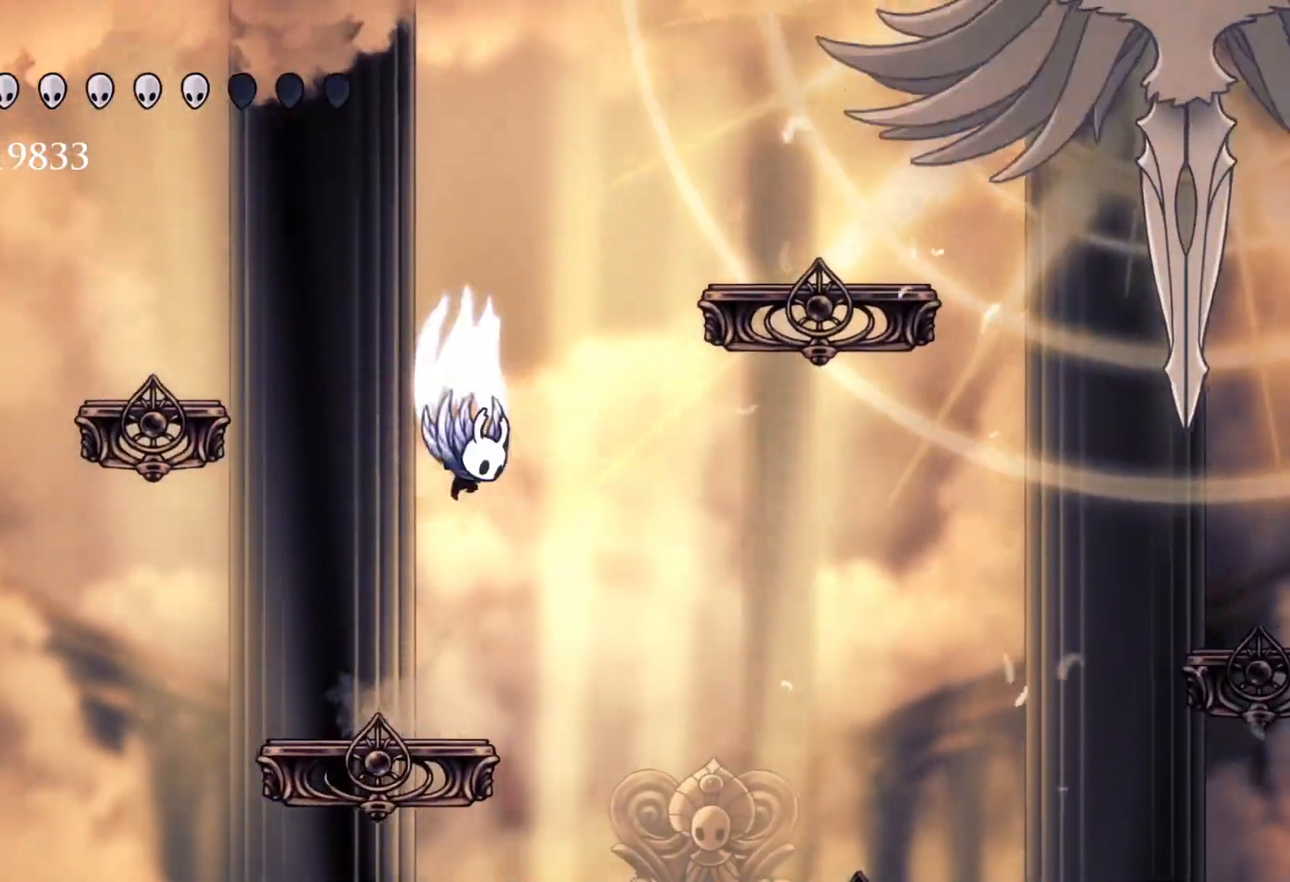
{"keys": ["f", "space"], "mouse": [], "events": [[33, "f", "down"], [33, "space", "down"]]}
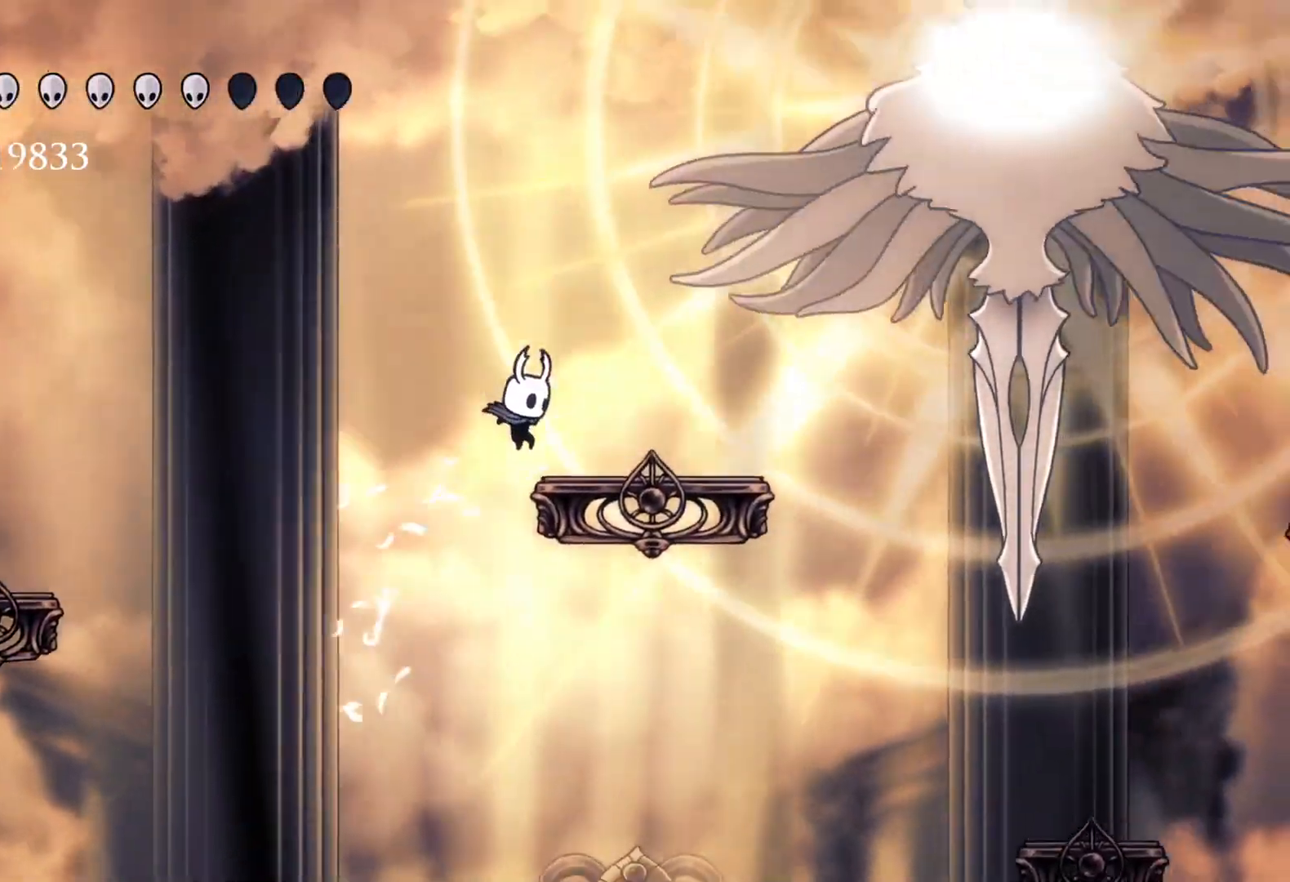
{"keys": ["s"], "mouse": [], "events": [[83, "space", "up"], [233, "space", "down"], [367, "space", "up"], [417, "f", "up"], [417, "s", "down"]]}
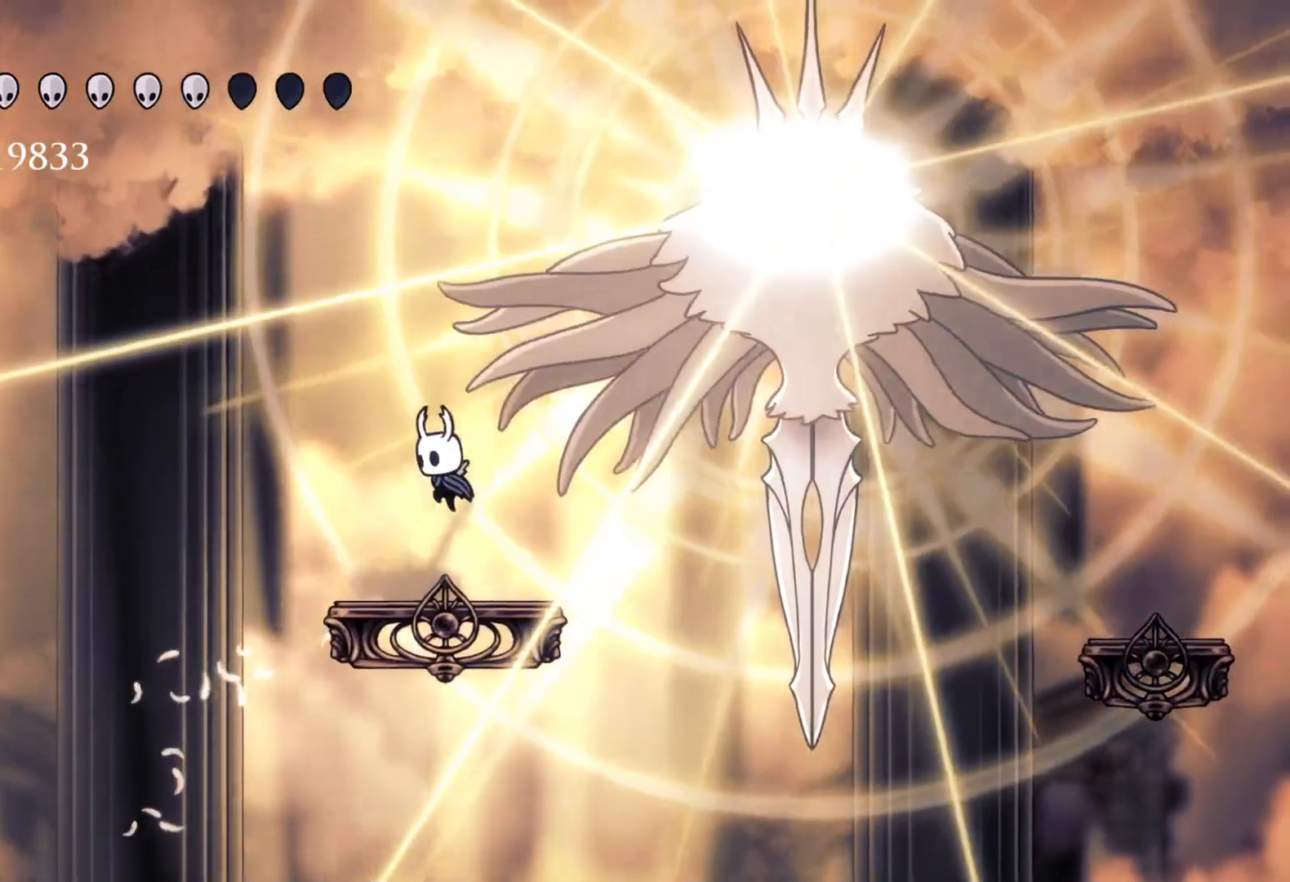
{"keys": [], "mouse": [], "events": [[100, "s", "up"], [383, "s", "down"], [433, "s", "up"]]}
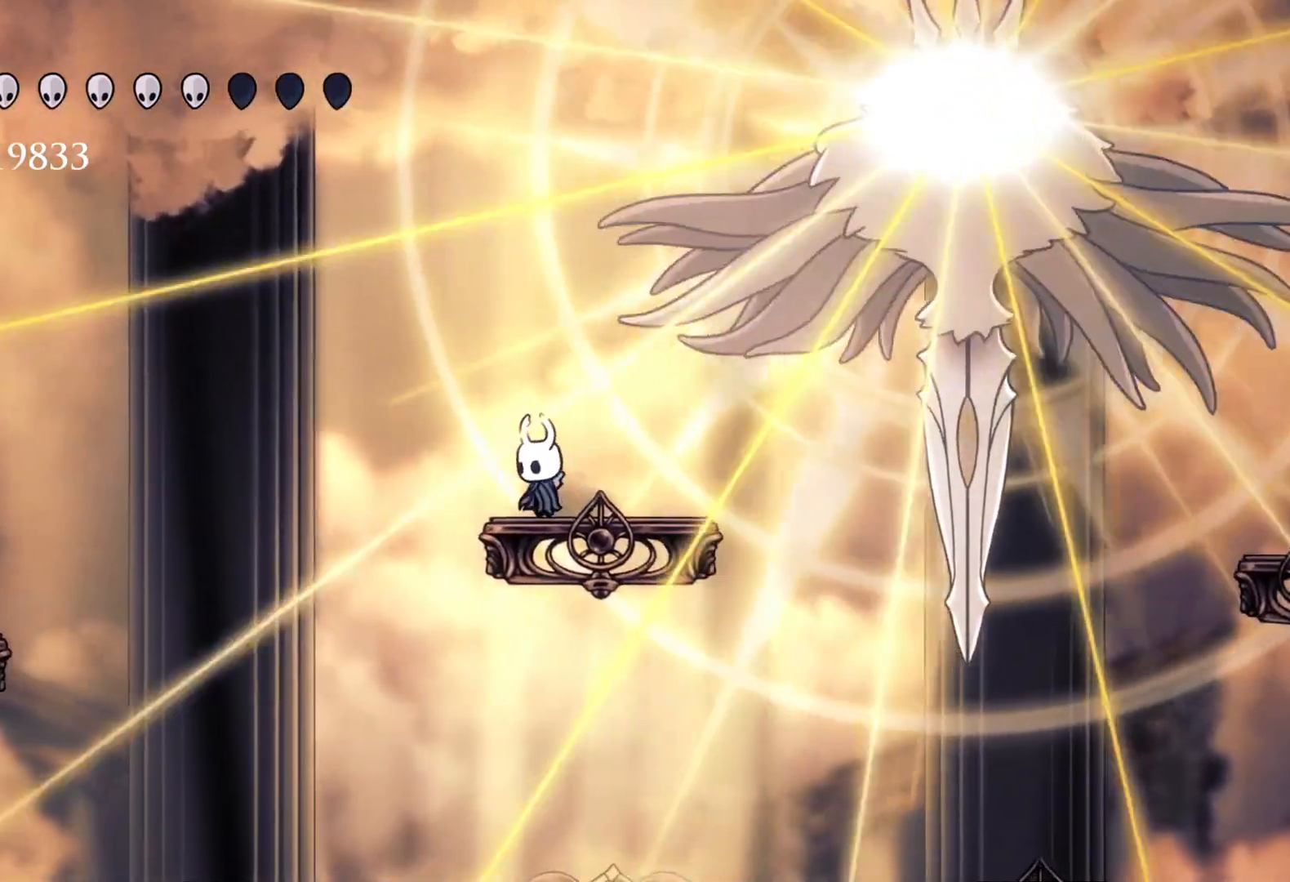
{"keys": [], "mouse": [], "events": [[117, "f", "down"], [350, "f", "up"]]}
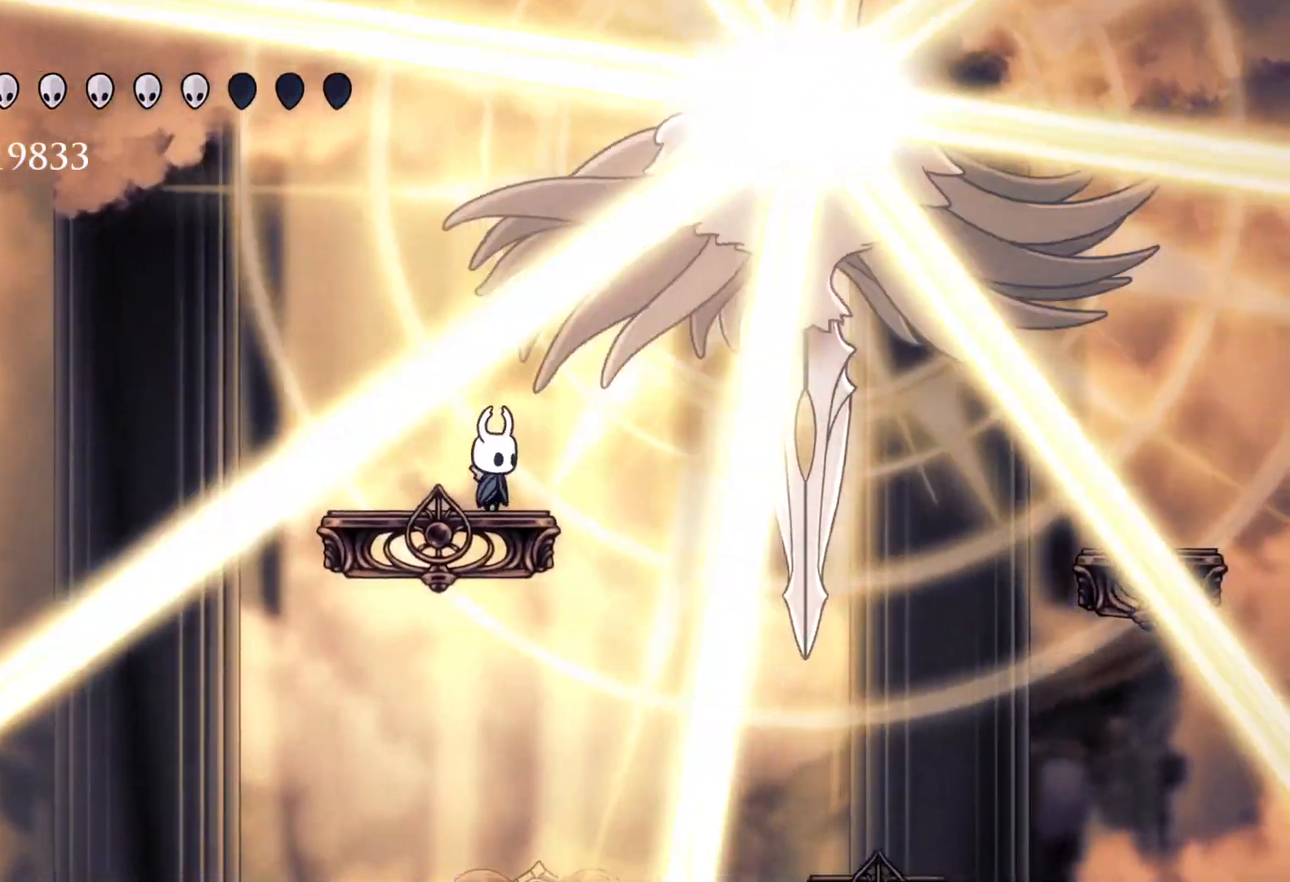
{"keys": ["s", "space"], "mouse": [], "events": [[33, "f", "down"], [133, "f", "up"], [267, "s", "down"], [367, "s", "up"], [500, "s", "down"], [500, "space", "down"]]}
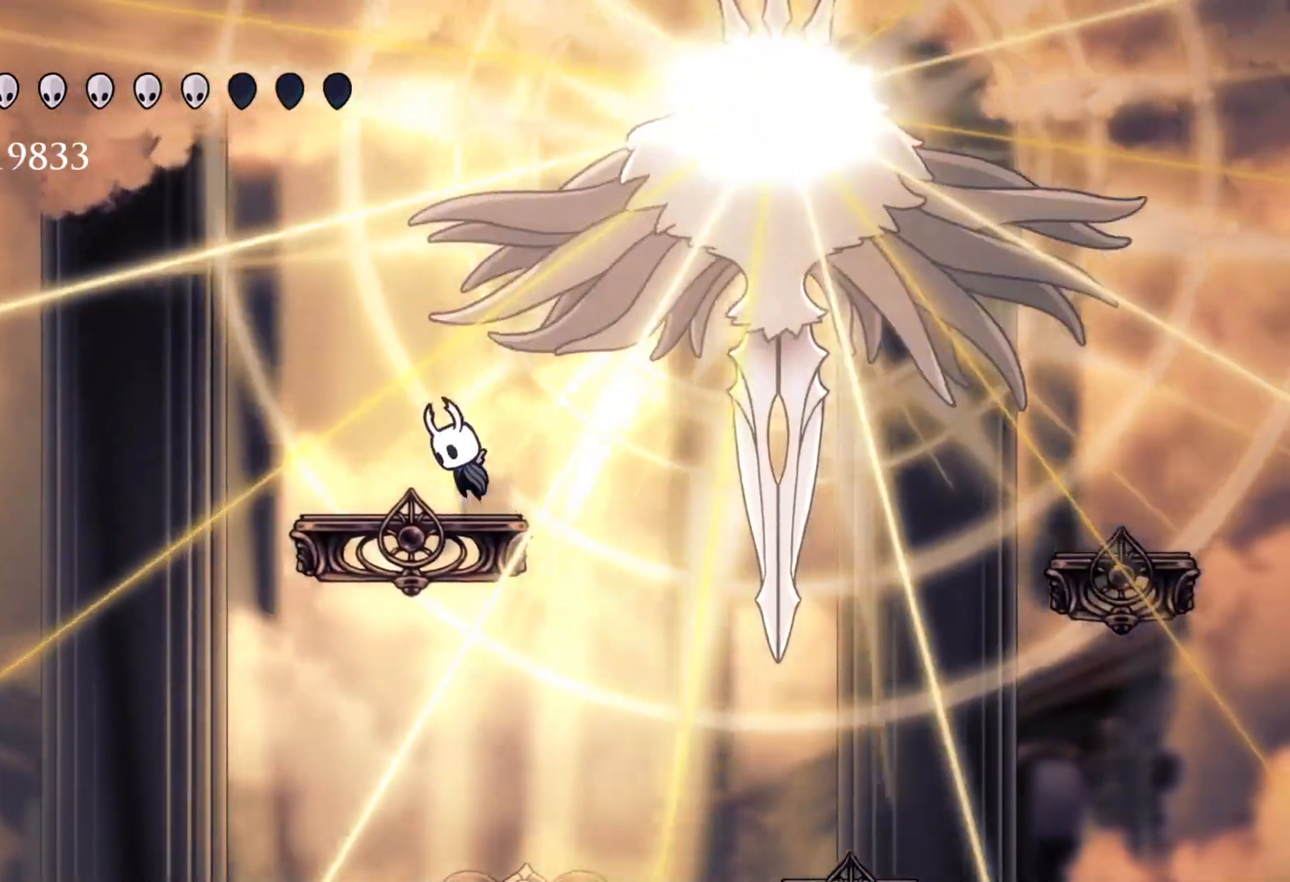
{"keys": ["f"], "mouse": [], "events": [[183, "space", "up"], [283, "s", "up"], [417, "f", "down"]]}
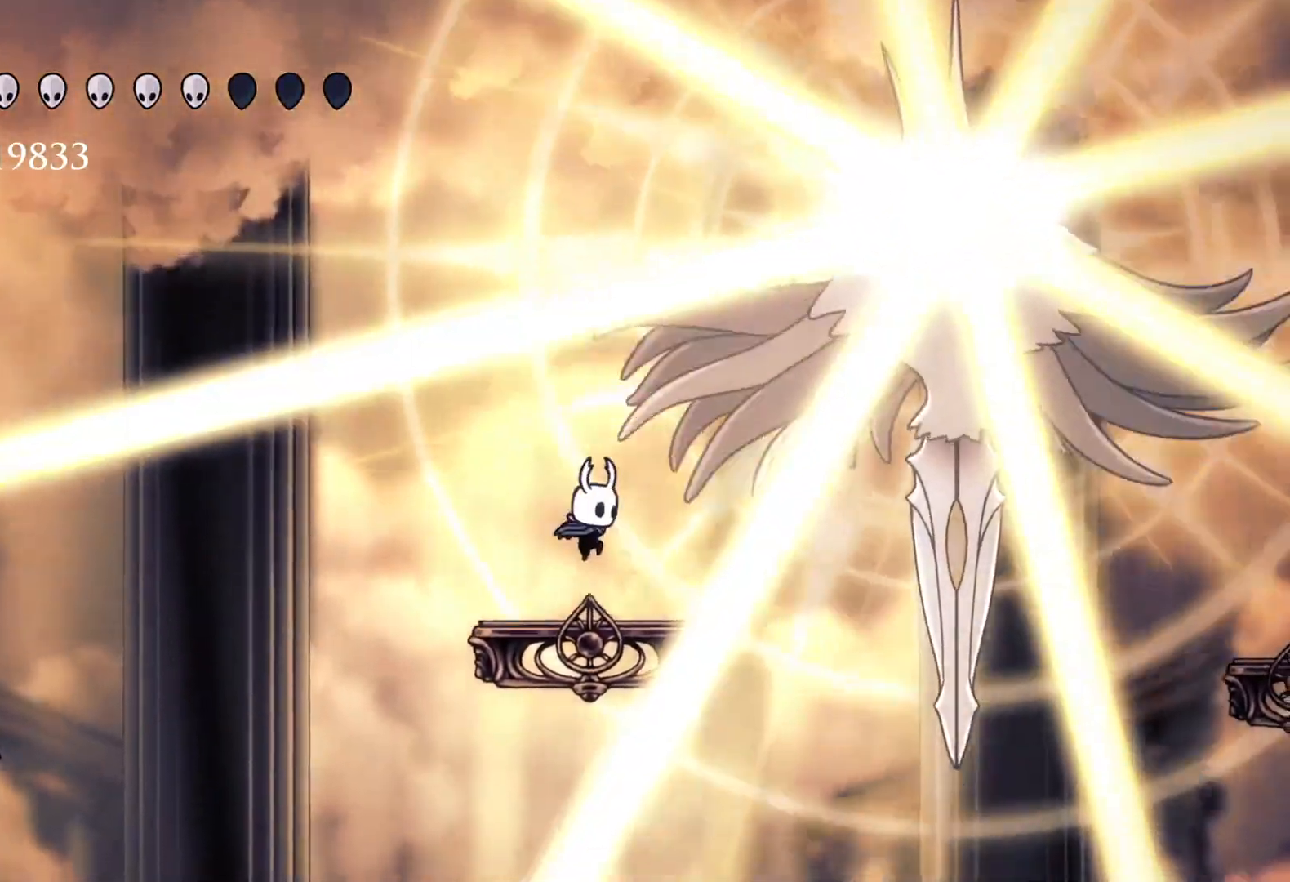
{"keys": ["f"], "mouse": [], "events": [[67, "f", "up"], [117, "s", "down"], [200, "s", "up"], [250, "f", "down"], [300, "space", "down"], [483, "space", "up"]]}
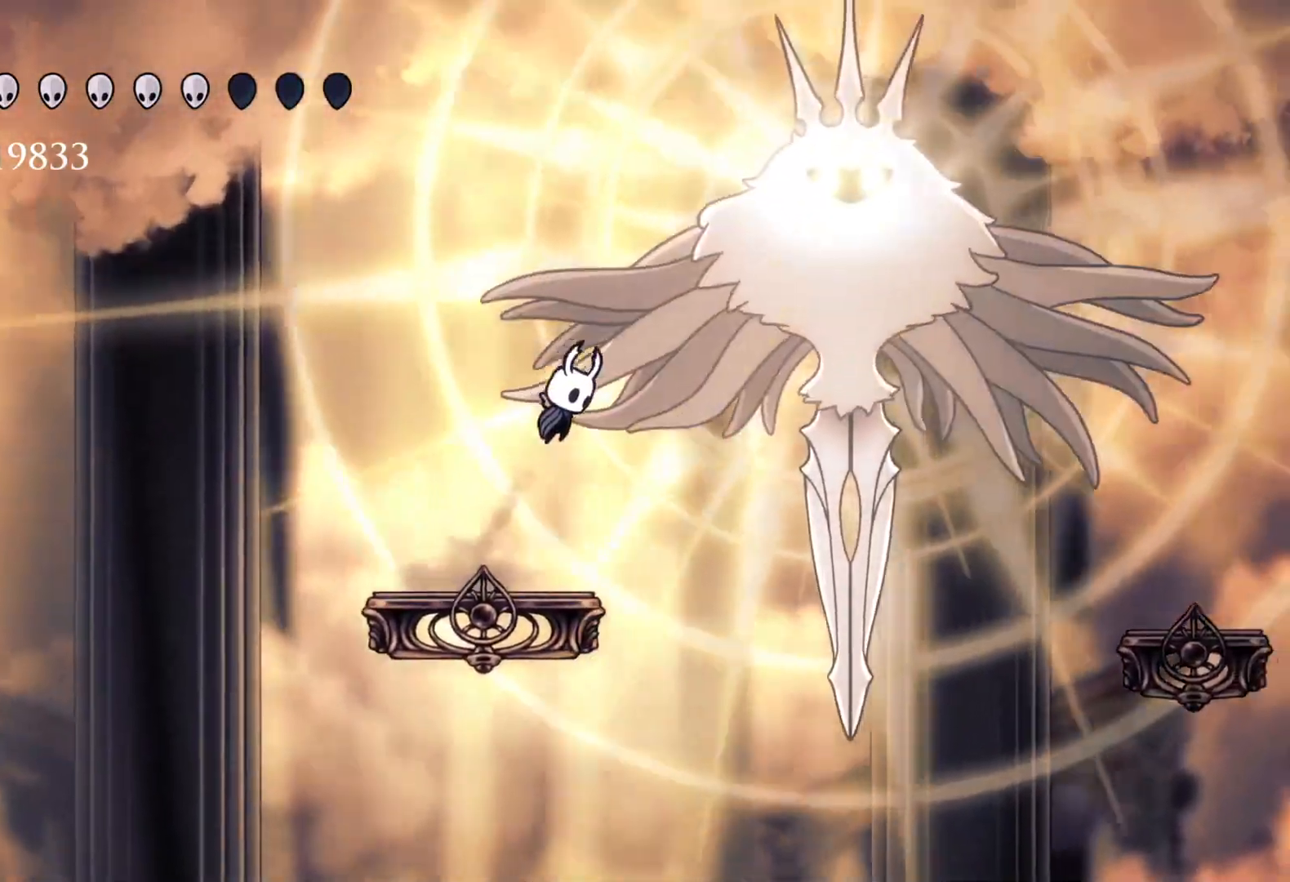
{"keys": ["s", "space"], "mouse": [], "events": [[117, "mouse_left", "down"], [217, "mouse_left", "up"], [317, "f", "up"], [317, "s", "down"], [500, "space", "down"]]}
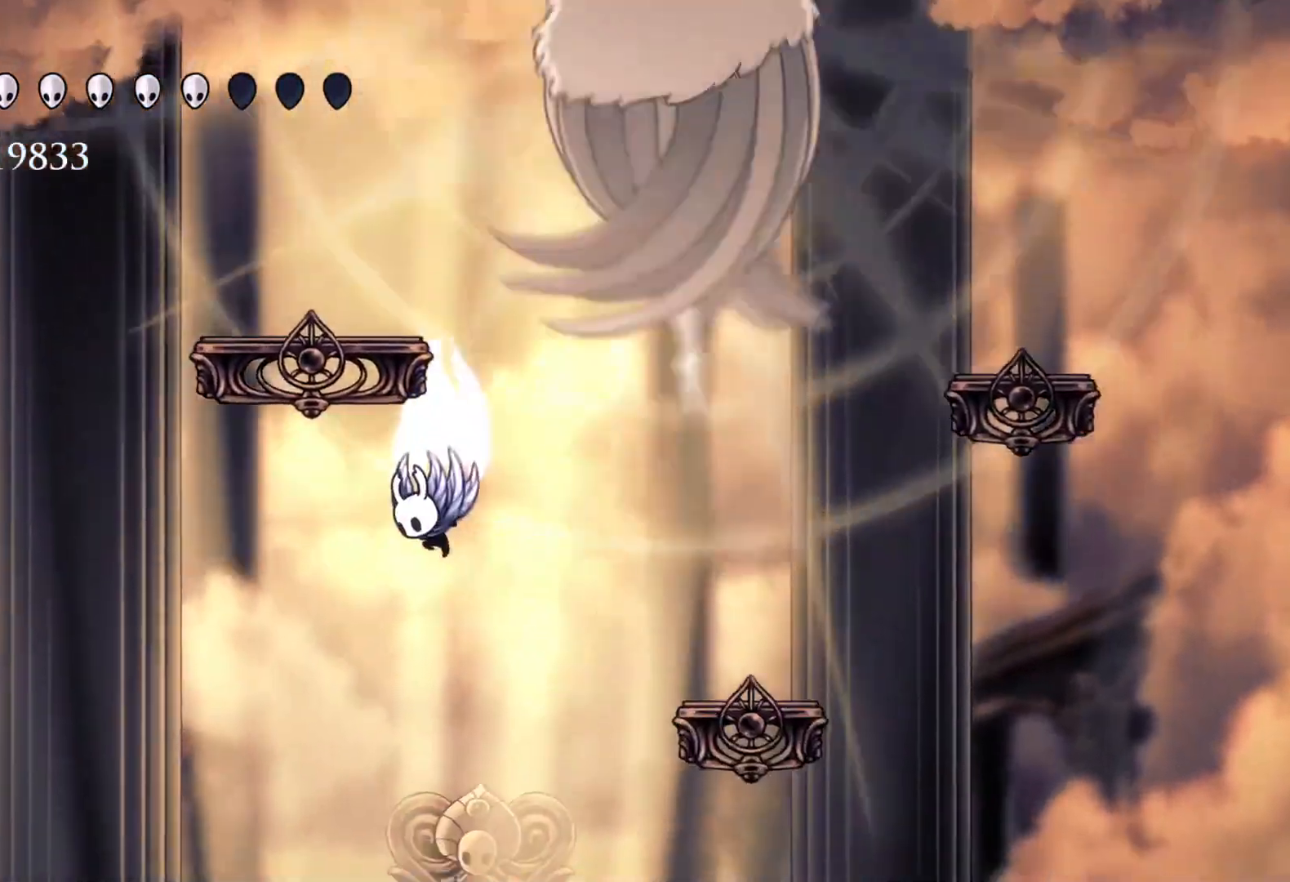
{"keys": ["s"], "mouse": [], "events": [[83, "f", "down"], [133, "s", "up"], [467, "s", "down"], [500, "f", "up"], [500, "space", "up"]]}
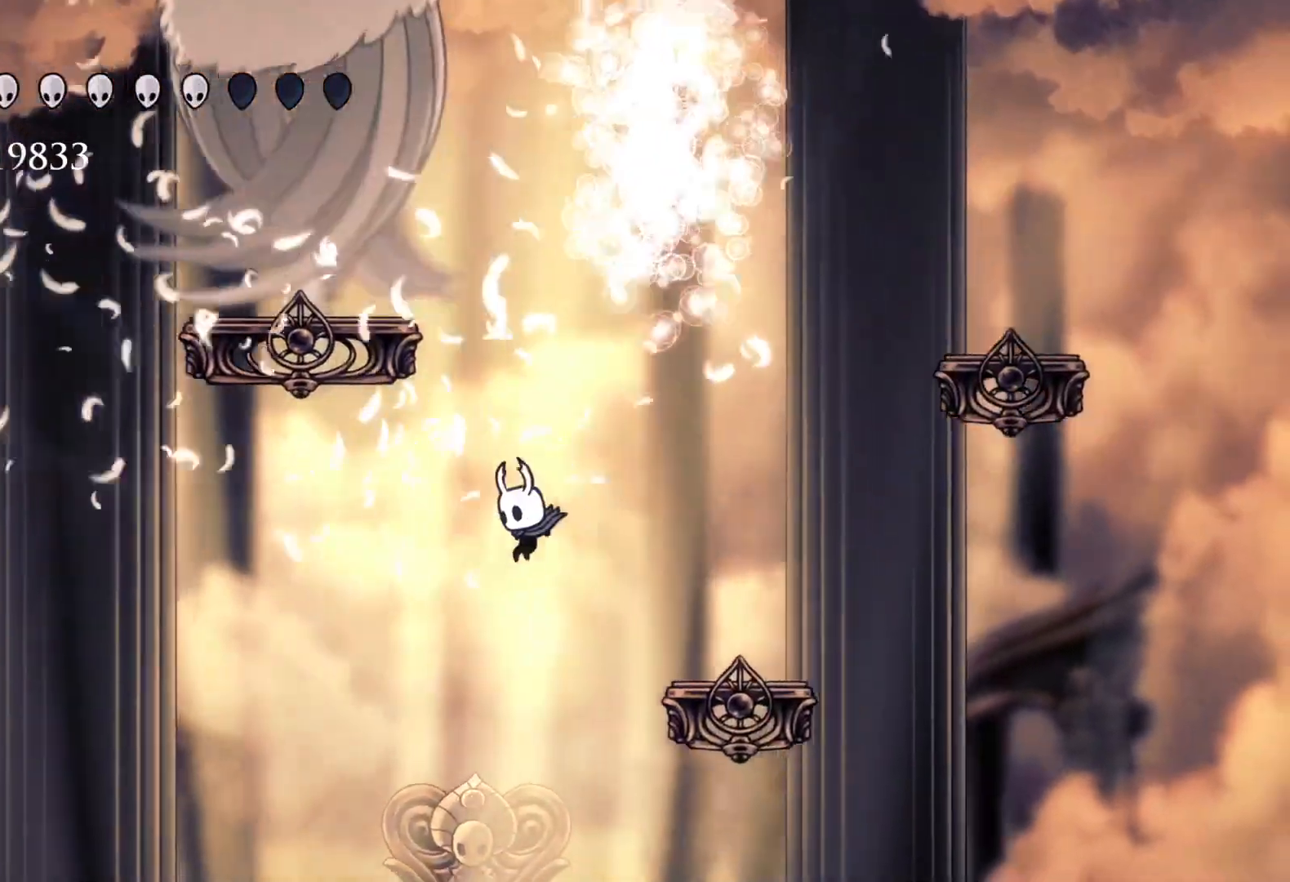
{"keys": [], "mouse": [], "events": [[467, "s", "up"]]}
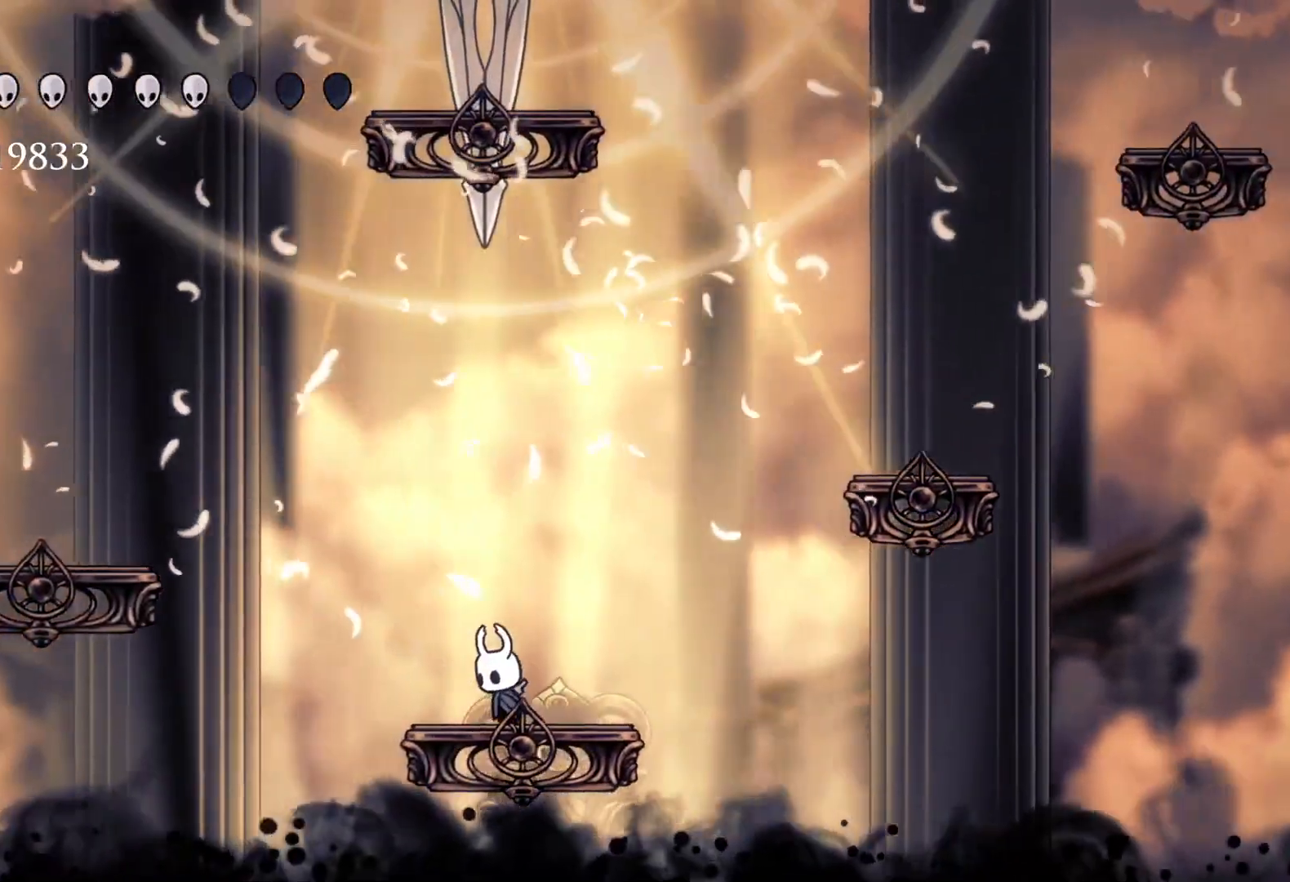
{"keys": ["f"], "mouse": [], "events": [[67, "f", "down"], [67, "space", "down"], [483, "space", "up"]]}
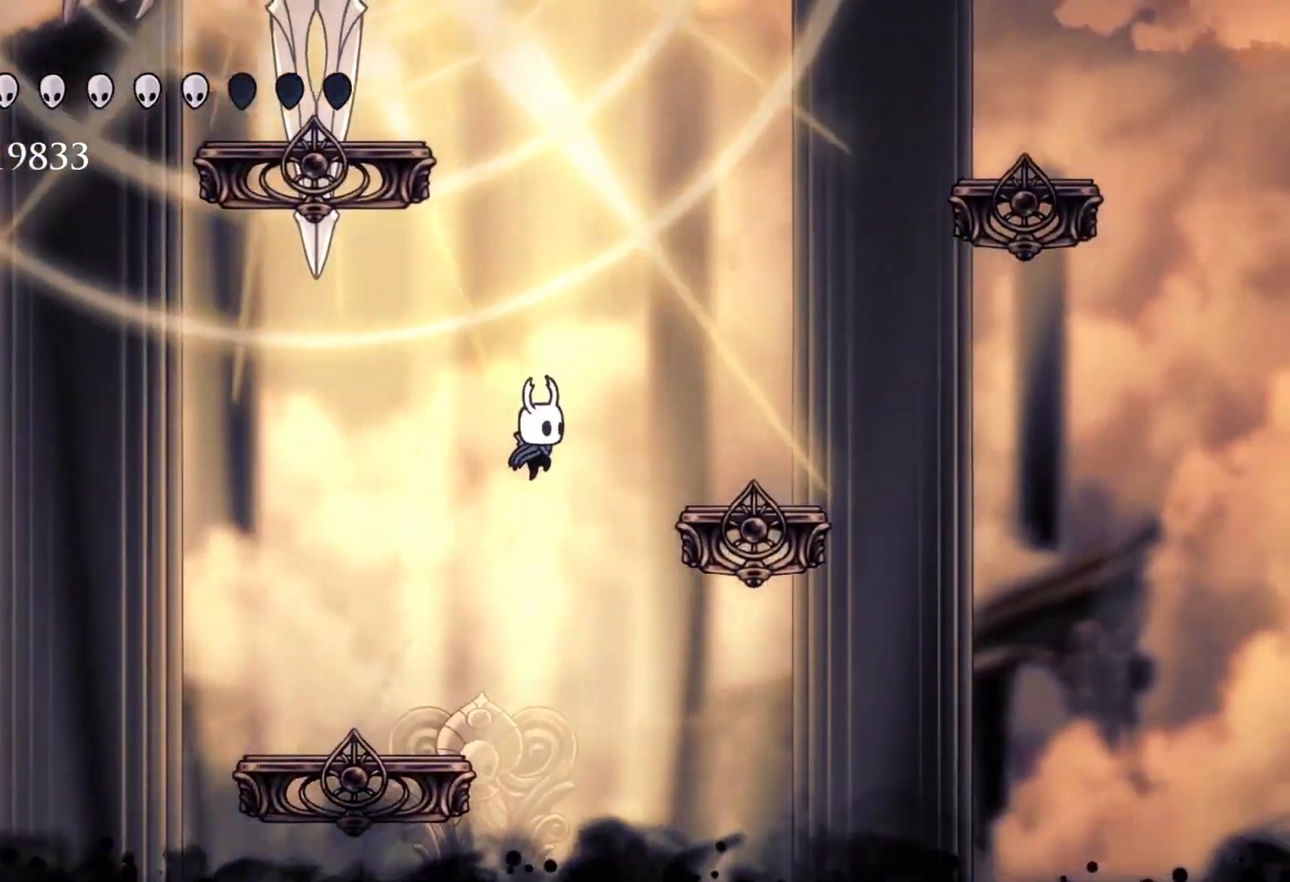
{"keys": [], "mouse": [], "events": [[33, "space", "down"], [267, "space", "up"], [450, "f", "up"]]}
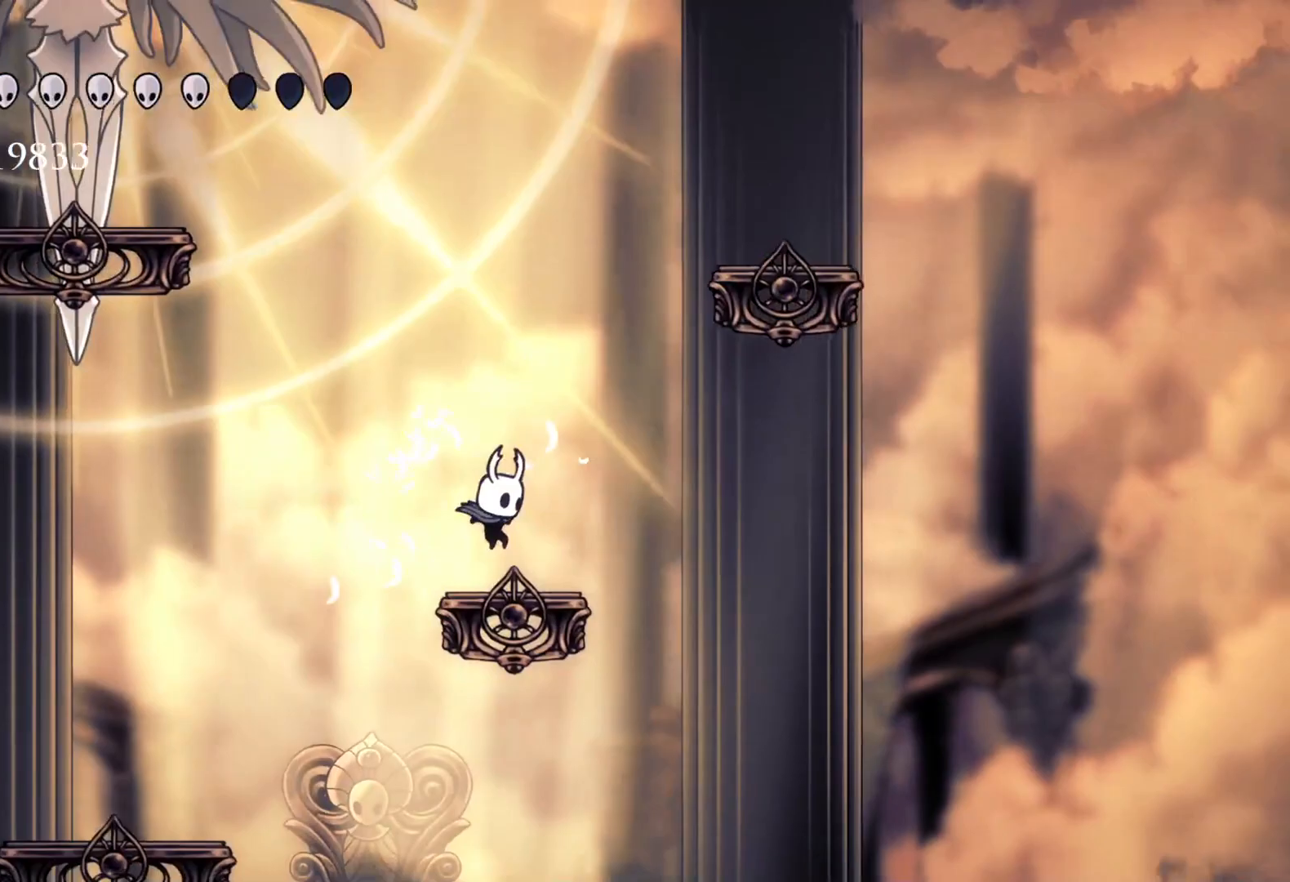
{"keys": [], "mouse": [], "events": [[200, "s", "down"], [250, "s", "up"], [383, "f", "down"], [433, "f", "up"]]}